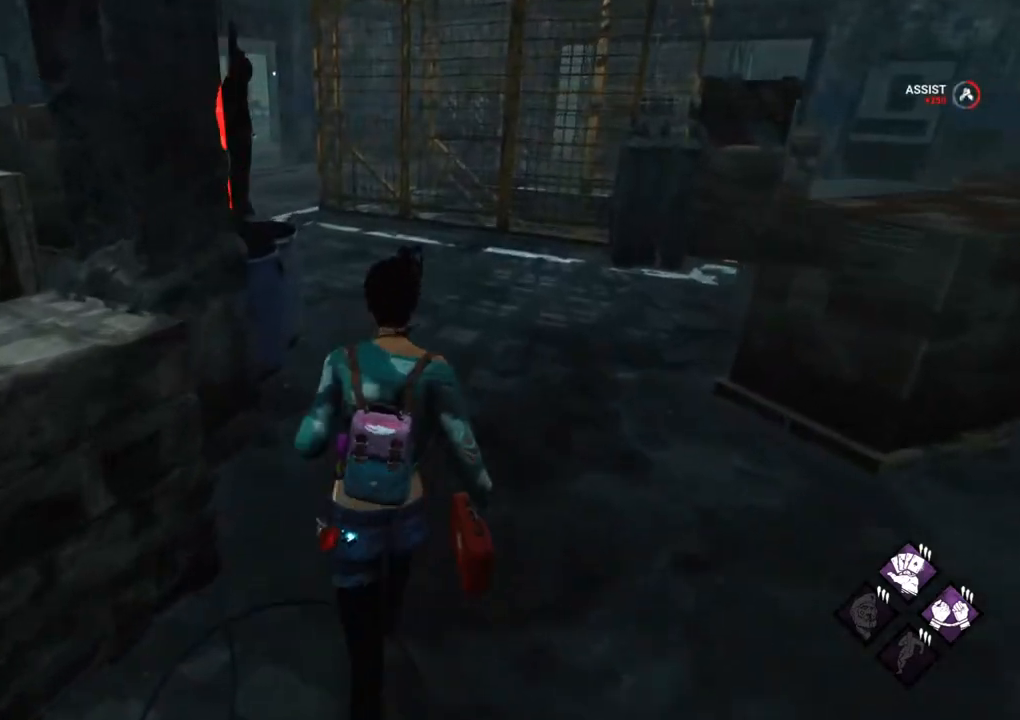
Gameplay with keyboard and mouse; each line is a JSON object with the keys and mouse buttons held at the frame after it. "events" lists presses ("down") and releases ("up") of "1", "2", "3", "4", "5", "a", "alt", "c", "caps_lock", "ctrl", "d", "e", "f", "g", "q", "r", "s", "shift", "space", "t", "tab", "v", "w", "x", "z", "mouse_left", "mouse_wheel" and "mouse_right" between this image and that frame as [ms after this image, input, new state], when the widget could be followed in between. "mouse_left", "mouse_wheel", "mouse_right" = the "left", "wheel", "right" buttons of the "mouse" list. No other keys are recorded. "wheel" means that the mouse wheel is clicked or scrolled. "mouse_move" is the direction in which the mouse moves at that frame (one of eight, or "still"), when it could be read.
{"keys": ["shift", "w"], "mouse": [], "mouse_move": "still", "events": []}
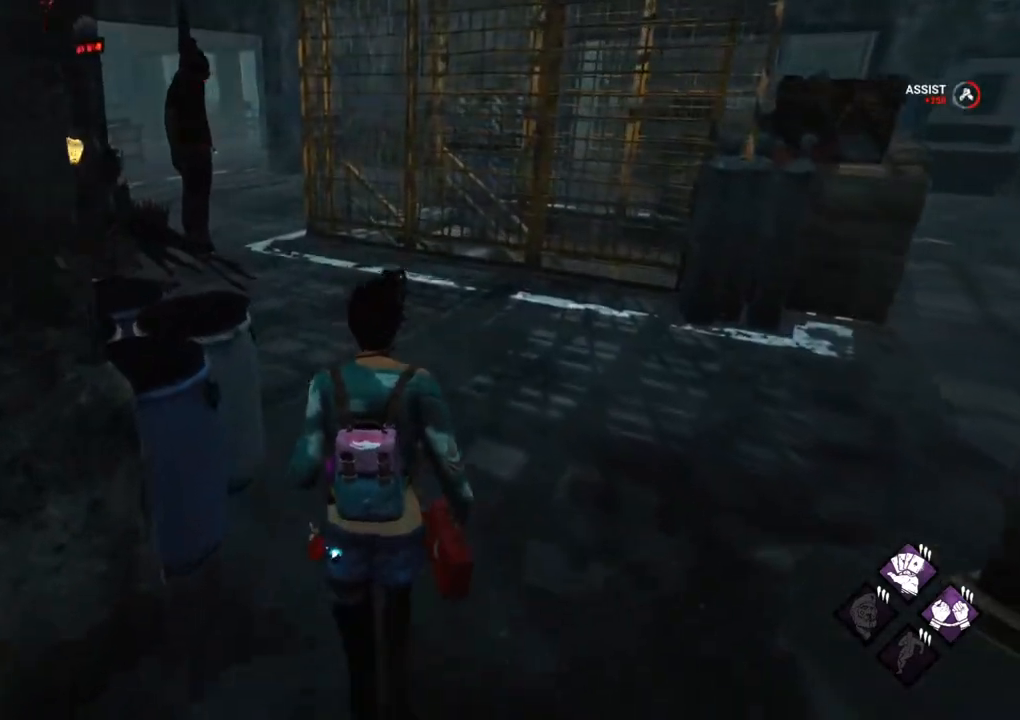
{"keys": ["shift", "w"], "mouse": [], "mouse_move": "still", "events": []}
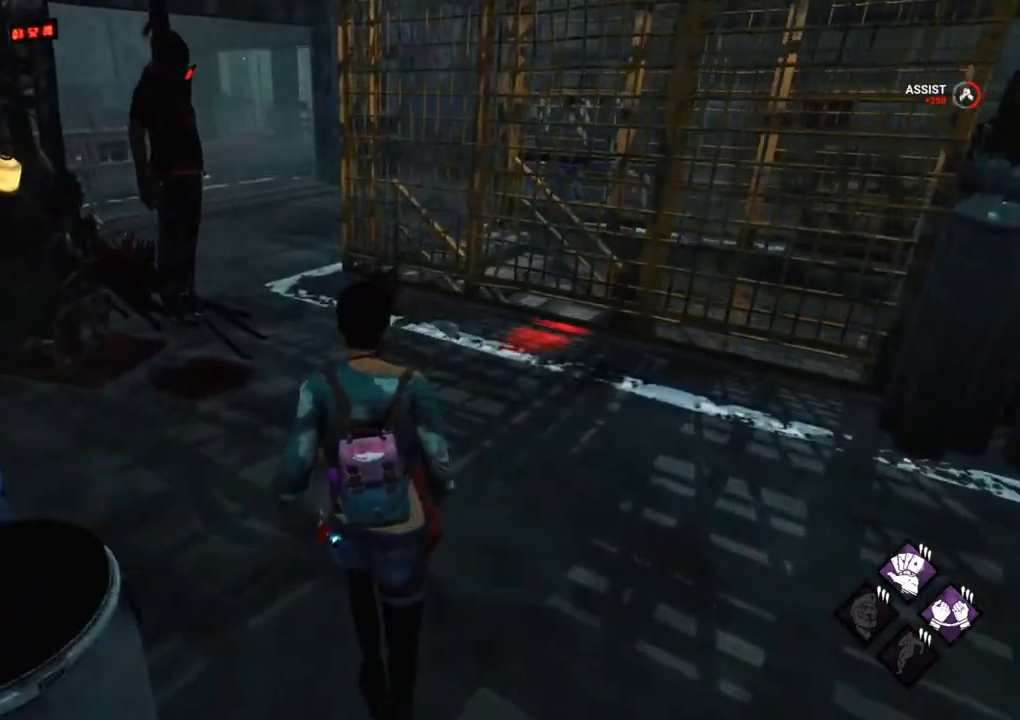
{"keys": ["a", "shift", "w"], "mouse": [], "mouse_move": "left", "events": [[100, "a", "down"]]}
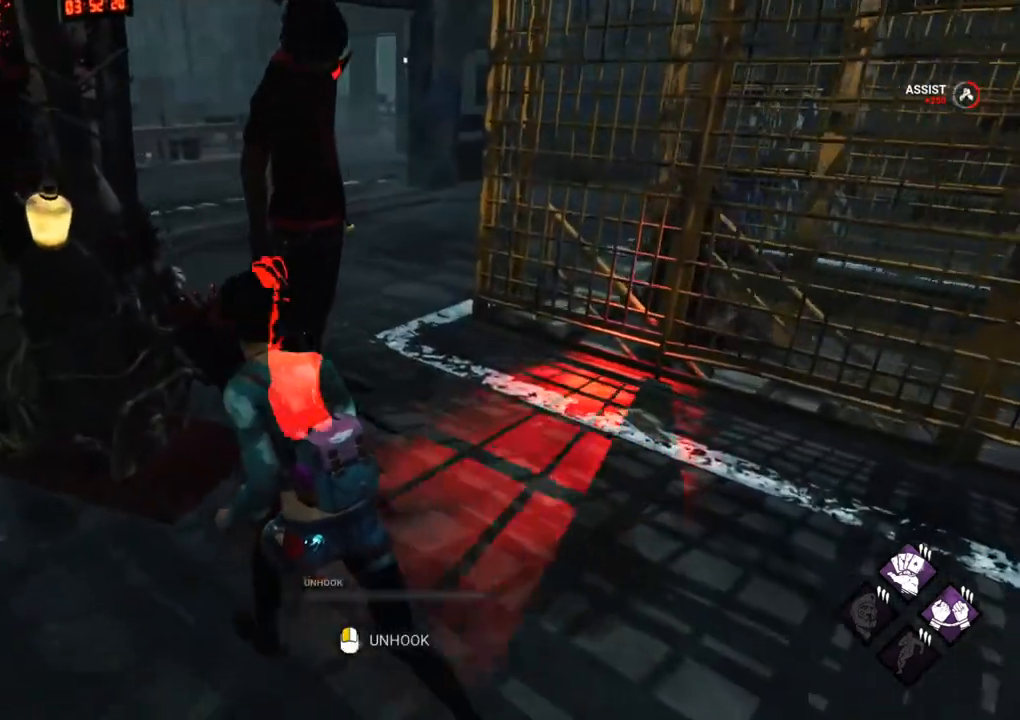
{"keys": ["a", "shift"], "mouse": [], "mouse_move": "right", "events": [[267, "w", "up"]]}
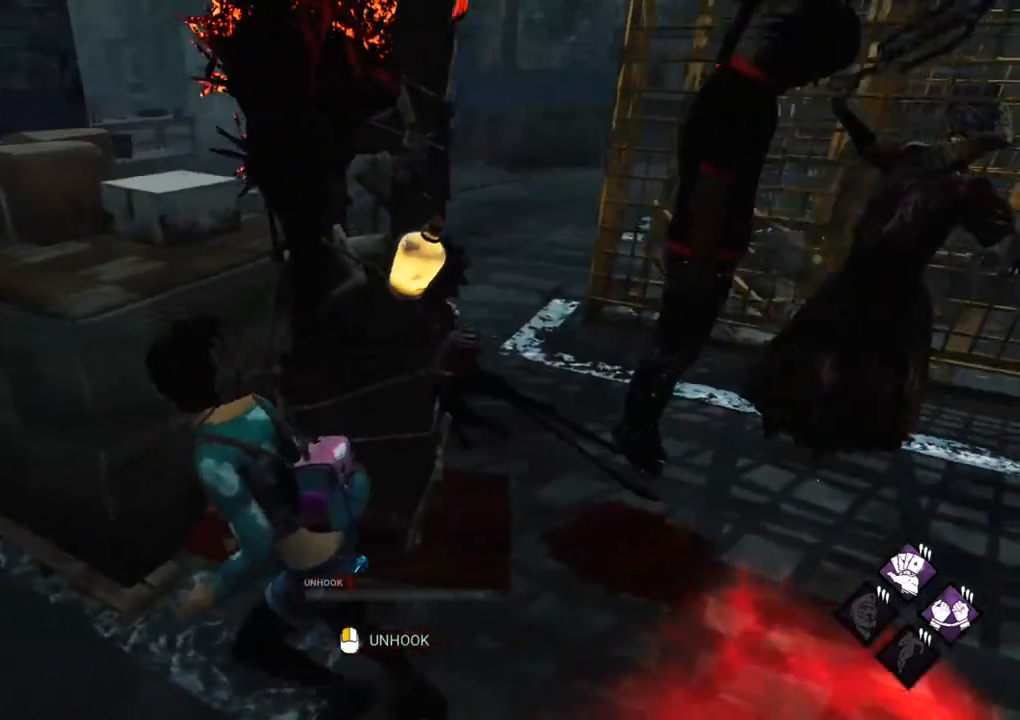
{"keys": ["a", "shift"], "mouse": [], "mouse_move": "still", "events": []}
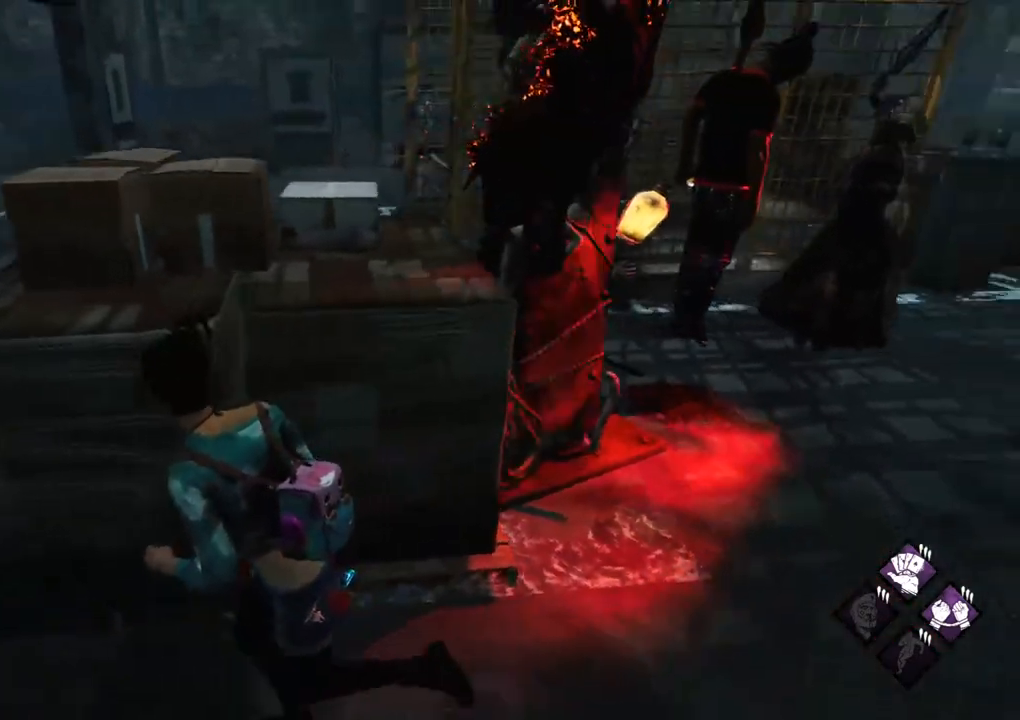
{"keys": ["a", "shift", "w"], "mouse": [], "mouse_move": "still", "events": [[434, "w", "down"]]}
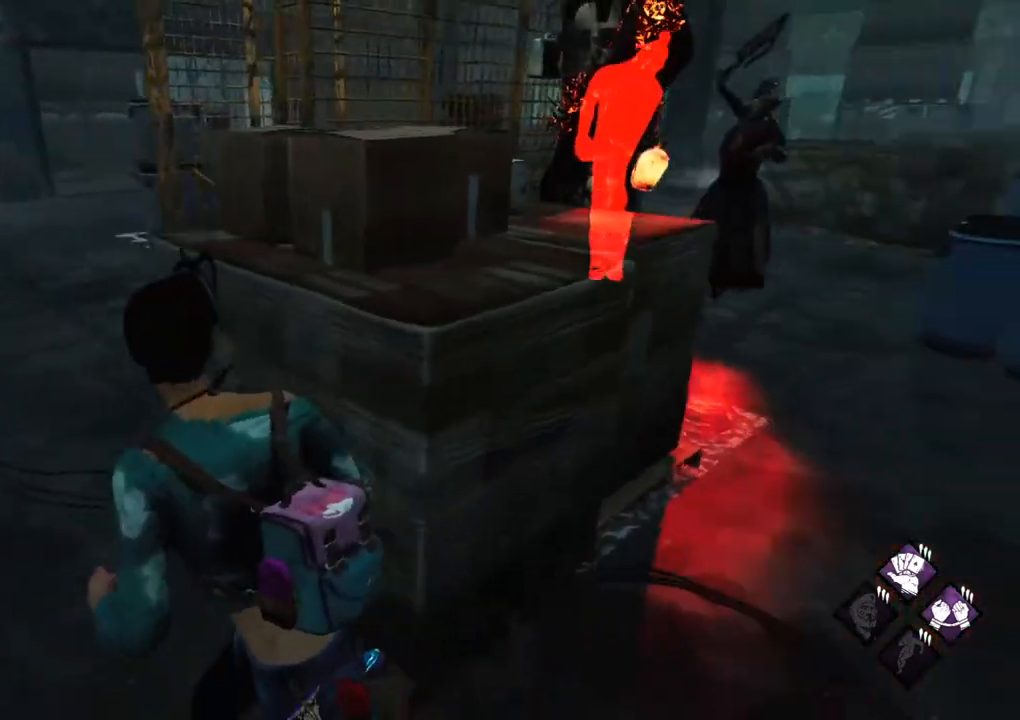
{"keys": ["a", "shift", "w"], "mouse": [], "mouse_move": "still", "events": [[167, "a", "up"], [300, "a", "down"]]}
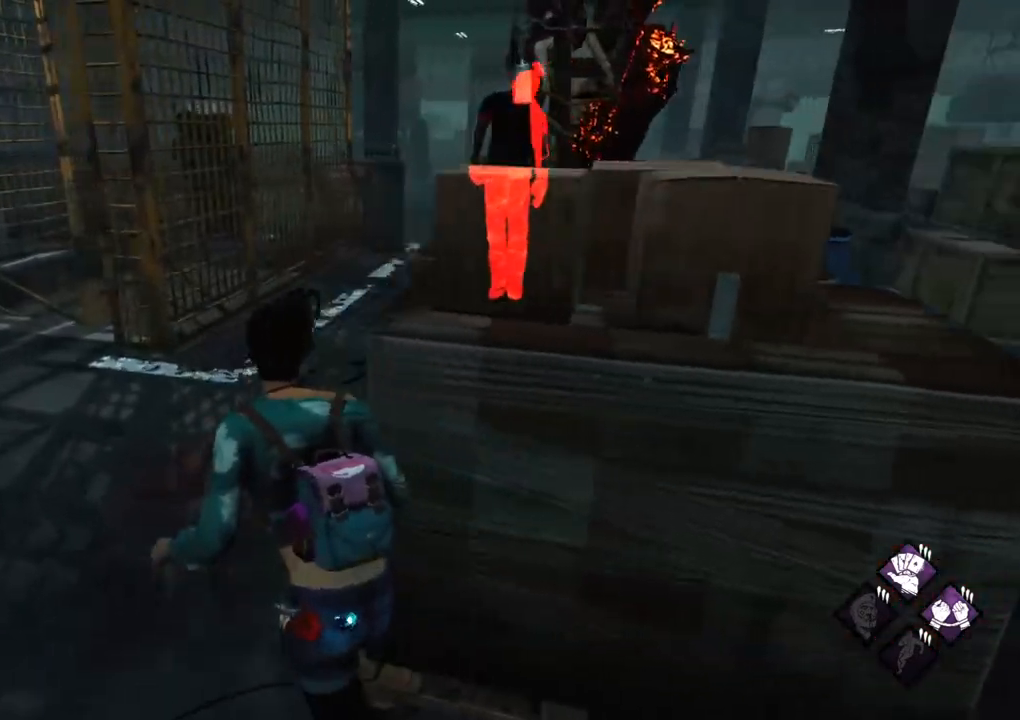
{"keys": ["shift", "w"], "mouse": [], "mouse_move": "still", "events": [[134, "a", "up"]]}
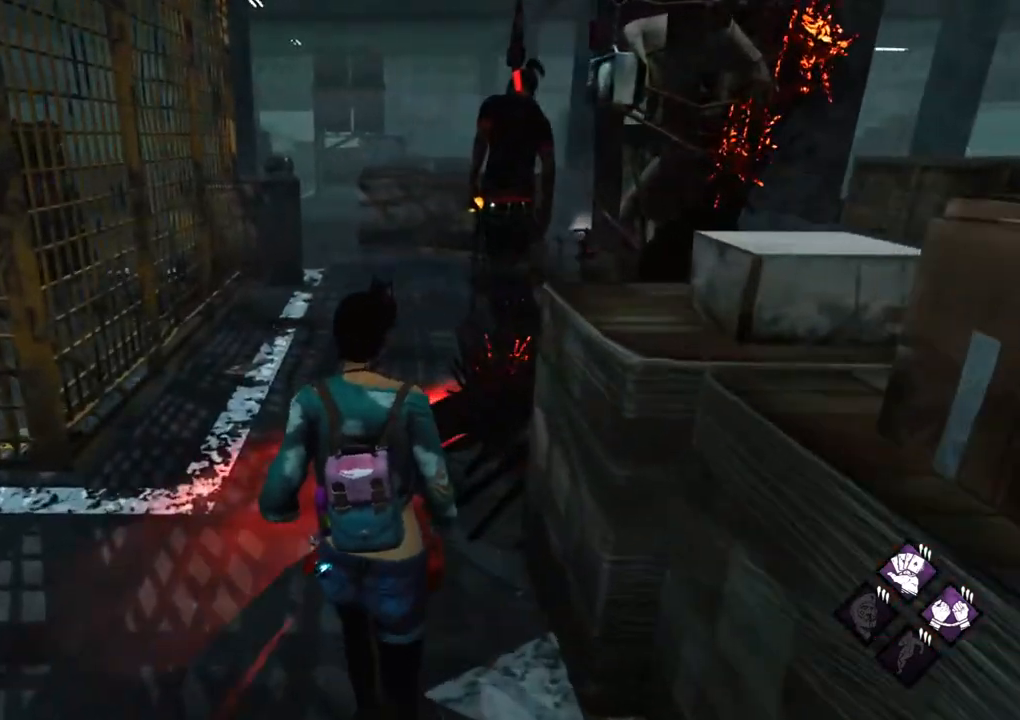
{"keys": ["shift", "w"], "mouse": [], "mouse_move": "still", "events": []}
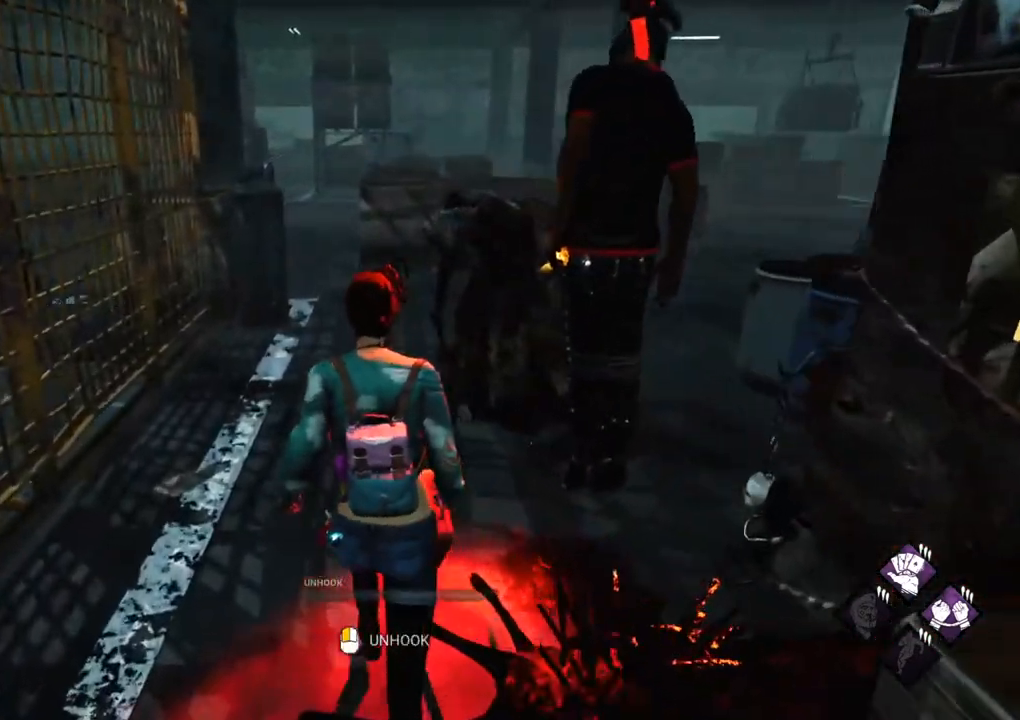
{"keys": [], "mouse": [], "mouse_move": "still", "events": [[34, "mouse_left", "down"], [67, "shift", "up"], [167, "mouse_left", "up"], [167, "w", "up"]]}
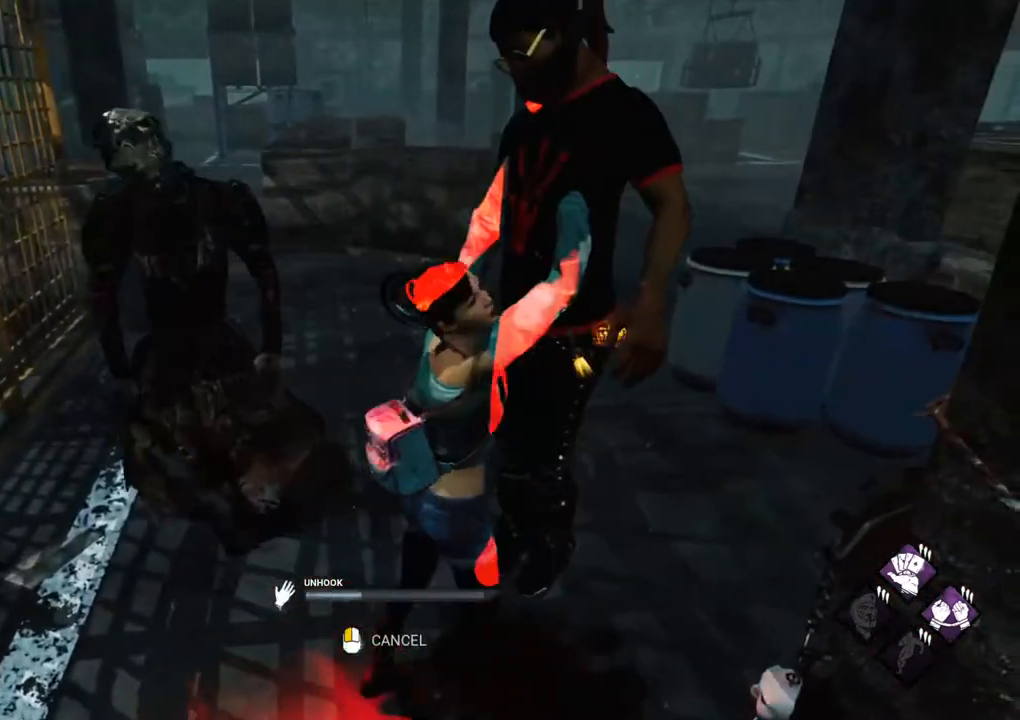
{"keys": ["a", "s", "shift"], "mouse": [], "mouse_move": "still", "events": [[284, "mouse_left", "down"], [284, "s", "down"], [317, "a", "down"], [417, "mouse_left", "up"], [417, "shift", "down"]]}
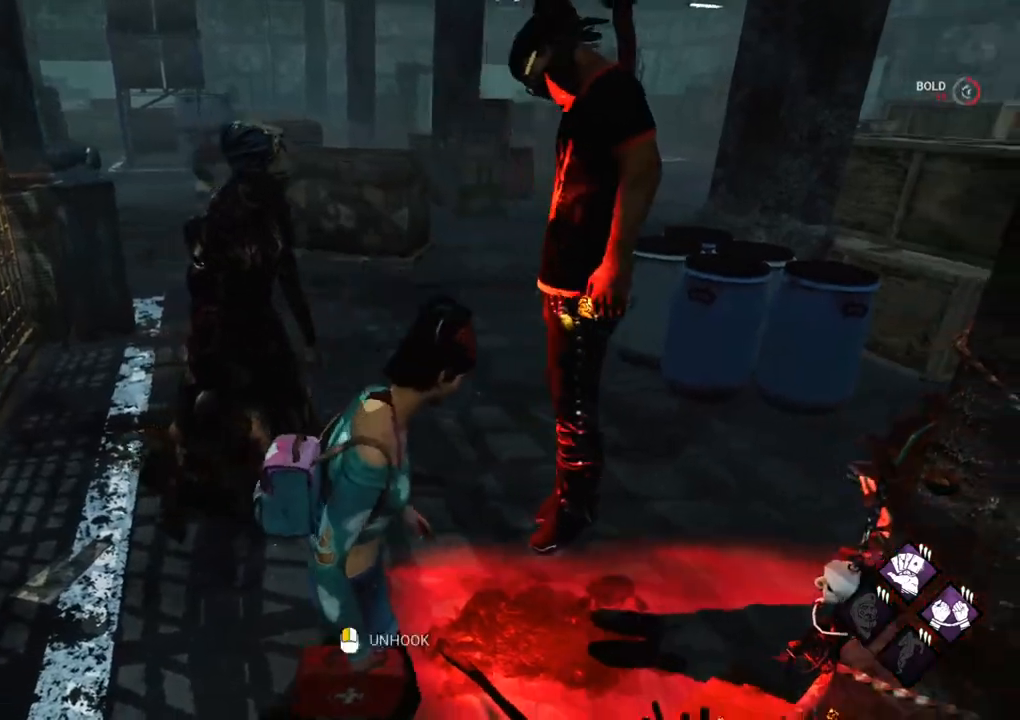
{"keys": ["shift", "w"], "mouse": [], "mouse_move": "up-right", "events": [[100, "s", "up"], [334, "w", "down"], [434, "a", "up"]]}
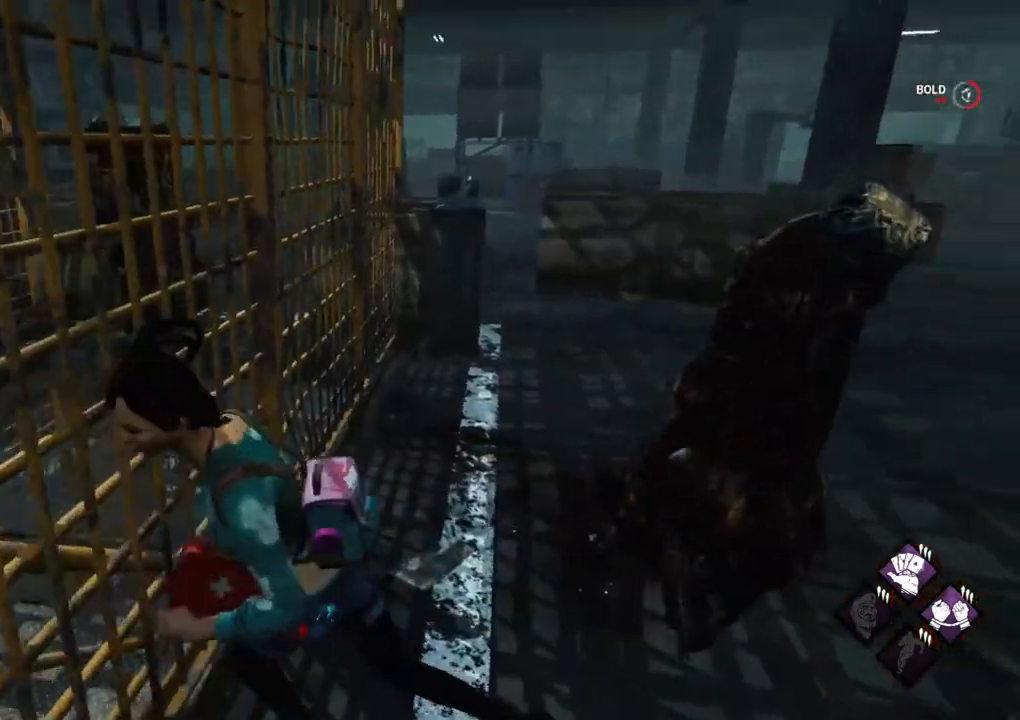
{"keys": ["d", "shift", "w"], "mouse": [], "mouse_move": "down", "events": [[34, "d", "down"]]}
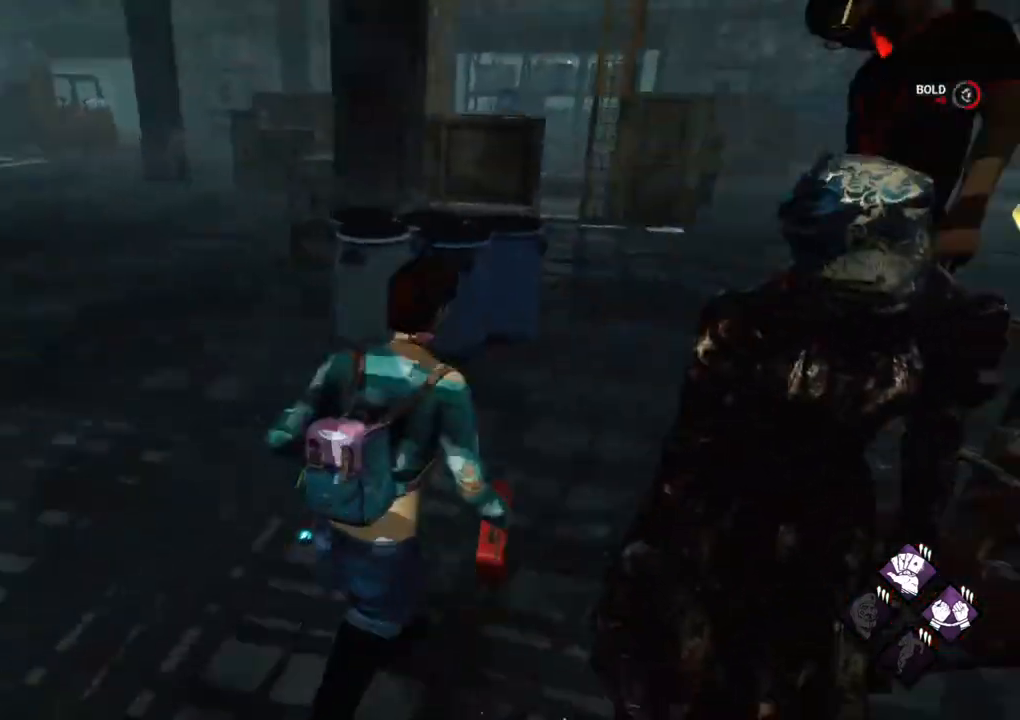
{"keys": ["a", "d", "s", "shift"], "mouse": [], "mouse_move": "down", "events": [[234, "a", "down"], [284, "d", "up"], [317, "w", "up"], [417, "s", "down"], [467, "d", "down"]]}
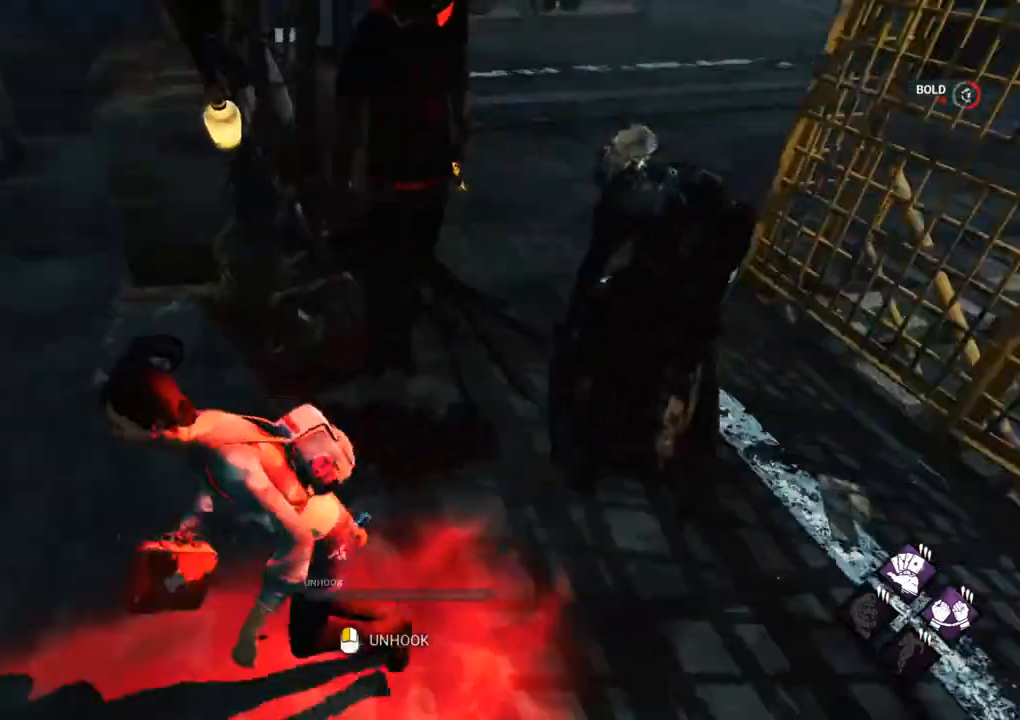
{"keys": ["shift", "w"], "mouse": [], "mouse_move": "left", "events": [[17, "a", "up"], [67, "s", "up"], [150, "w", "down"], [250, "d", "up"]]}
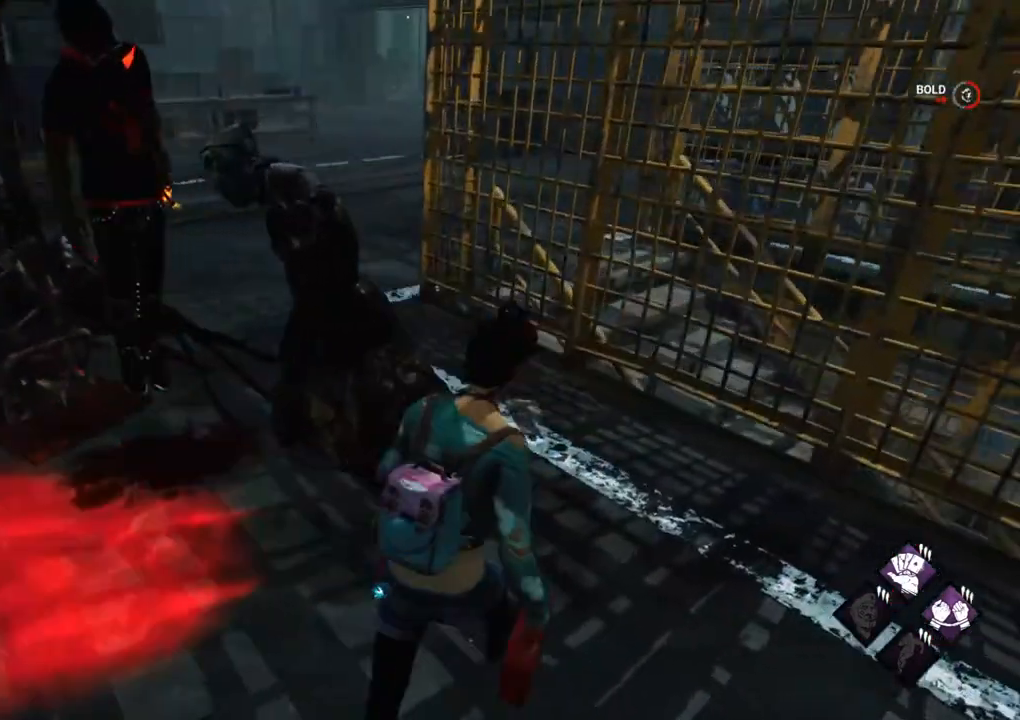
{"keys": ["shift", "w"], "mouse": [], "mouse_move": "left", "events": []}
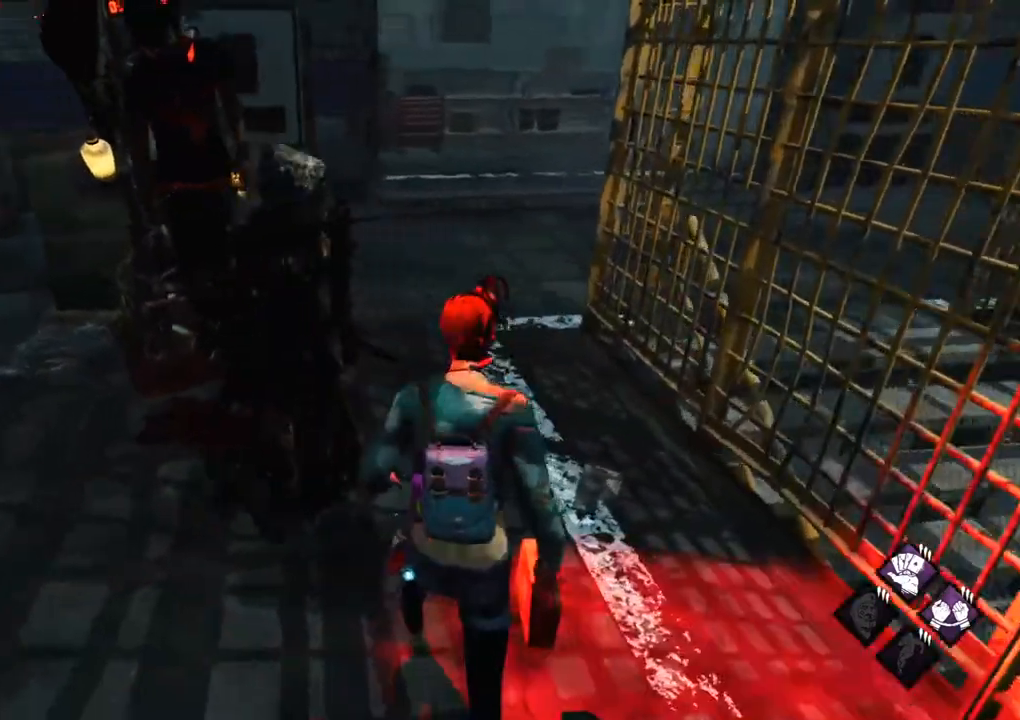
{"keys": ["shift", "w"], "mouse": [], "mouse_move": "left", "events": []}
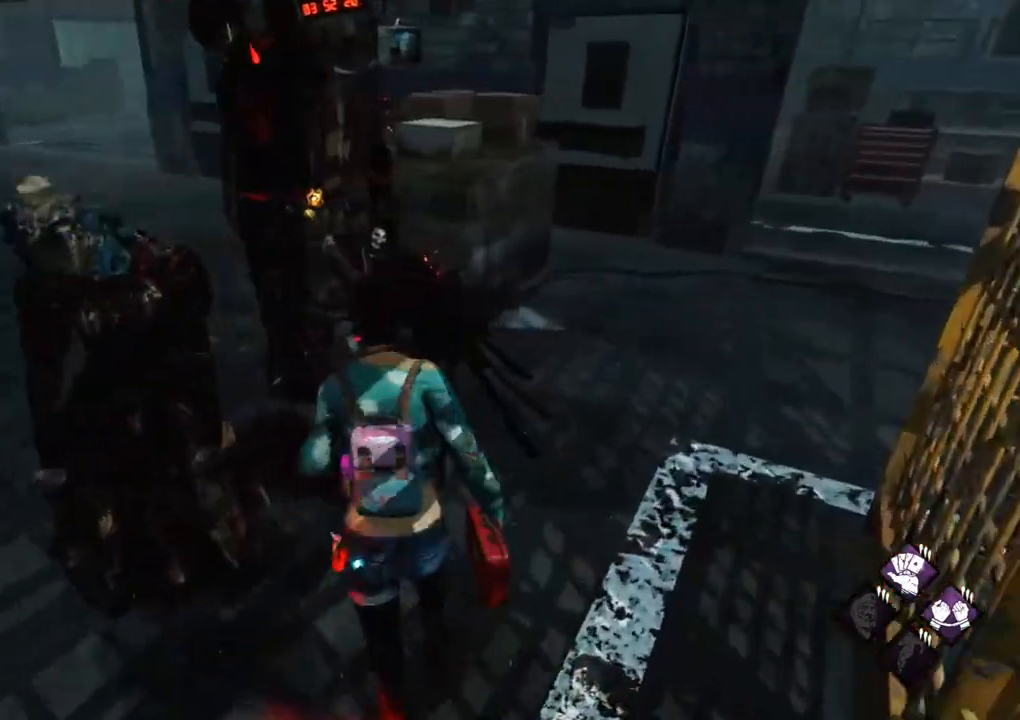
{"keys": [], "mouse": [], "mouse_move": "still", "events": [[250, "d", "down"], [300, "mouse_left", "down"], [334, "w", "up"], [434, "mouse_left", "up"], [484, "d", "up"], [484, "shift", "up"]]}
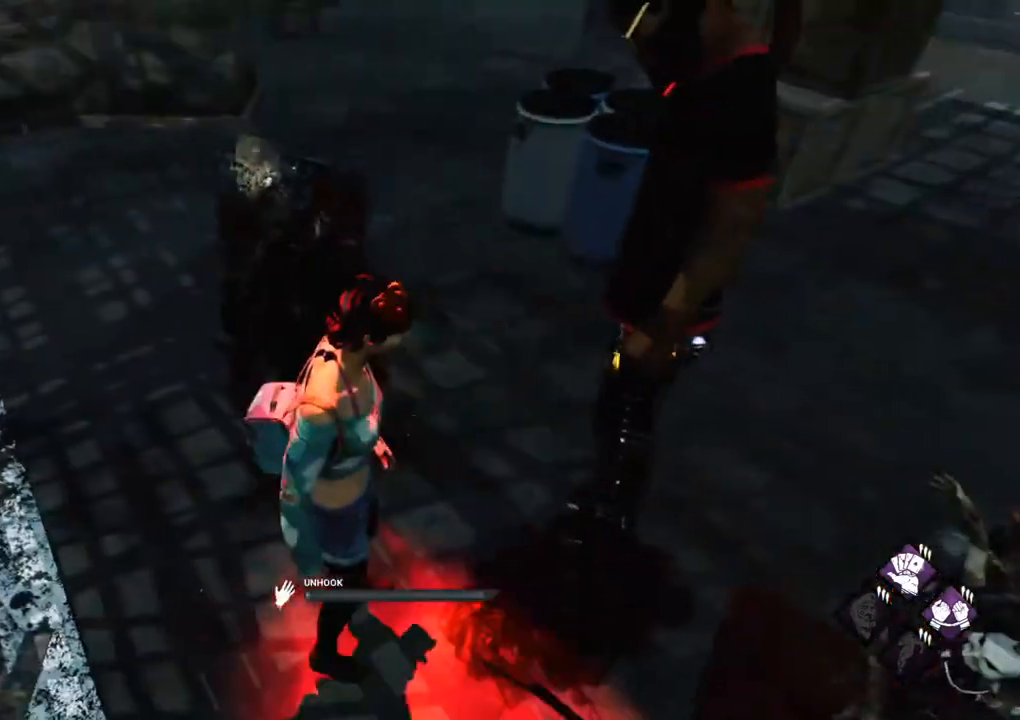
{"keys": [], "mouse": [], "mouse_move": "still", "events": [[350, "mouse_left", "down"], [500, "mouse_left", "up"]]}
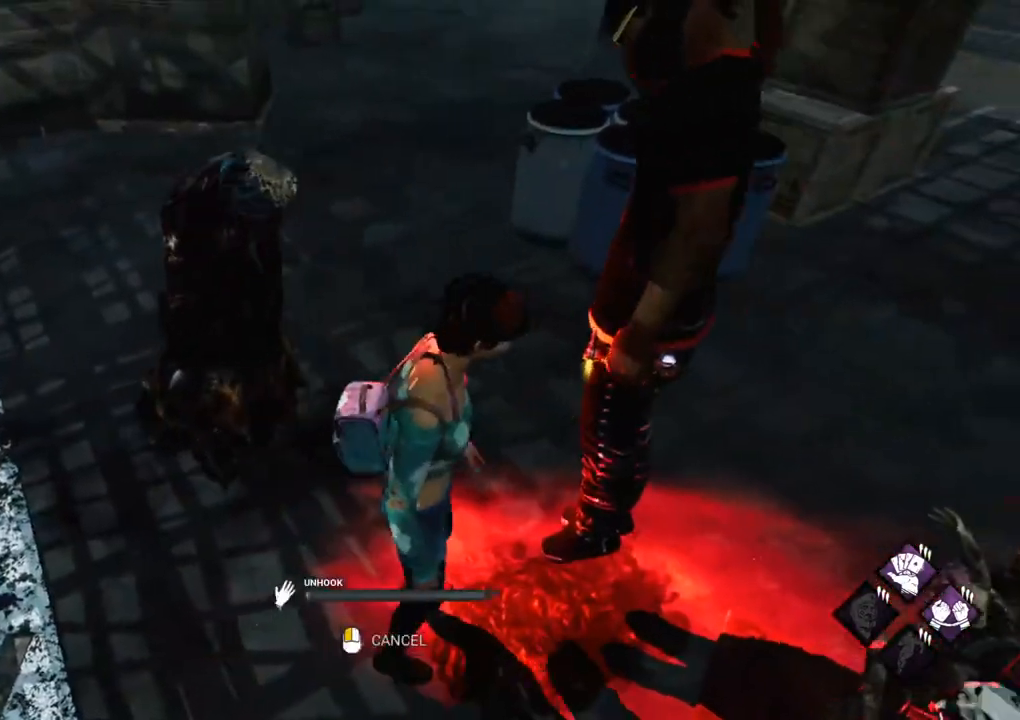
{"keys": [], "mouse": ["left"], "mouse_move": "up", "events": [[417, "mouse_left", "down"]]}
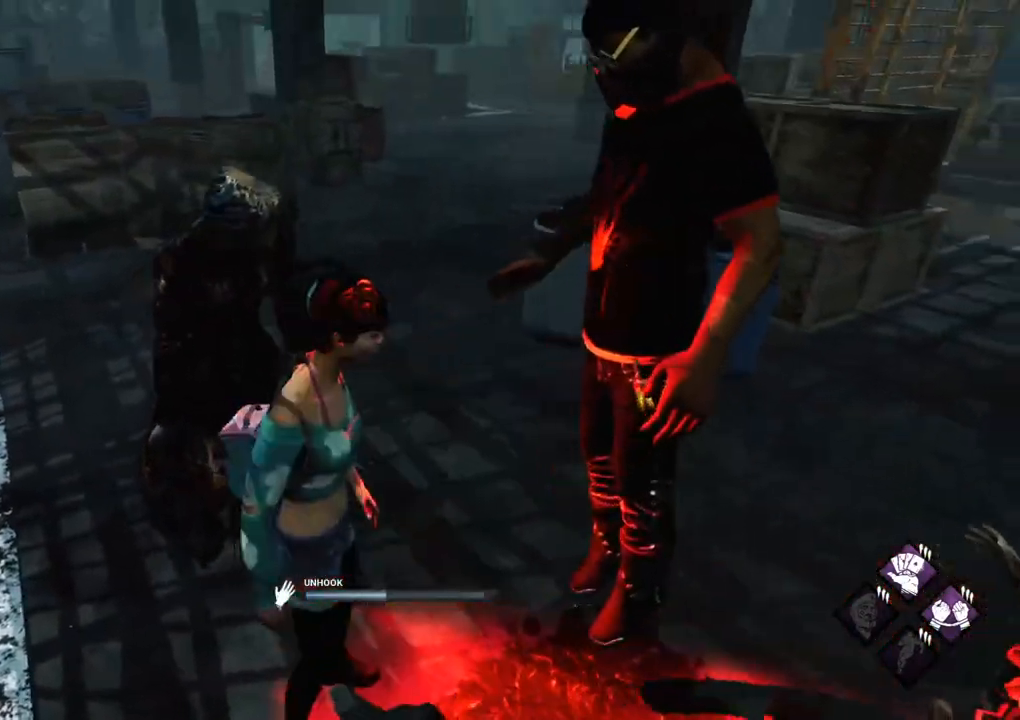
{"keys": ["d", "shift", "w"], "mouse": [], "mouse_move": "still", "events": [[17, "mouse_left", "up"], [17, "s", "down"], [67, "a", "down"], [150, "shift", "down"], [200, "s", "up"], [384, "w", "down"], [484, "a", "up"], [484, "d", "down"]]}
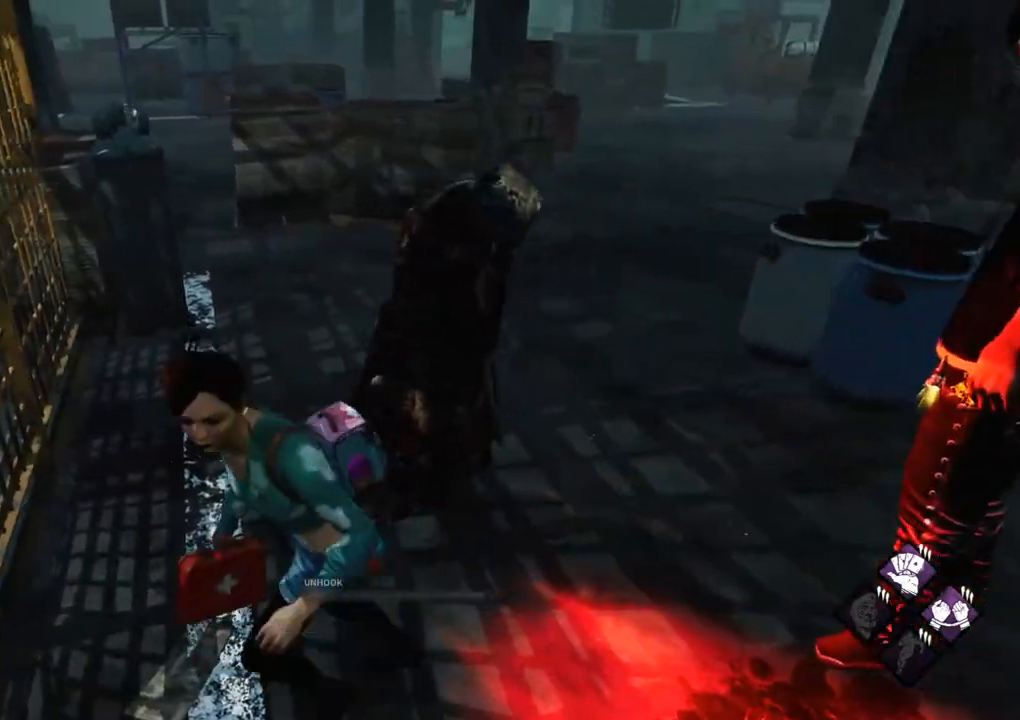
{"keys": ["d", "shift"], "mouse": [], "mouse_move": "still", "events": [[117, "w", "up"]]}
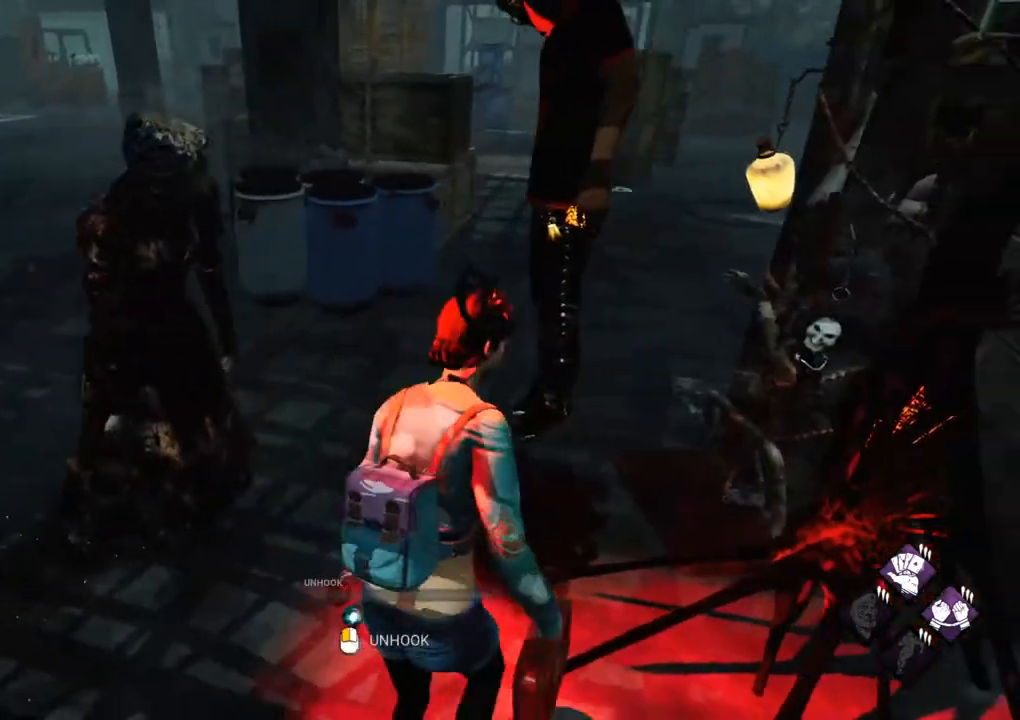
{"keys": [], "mouse": [], "mouse_move": "left", "events": [[84, "w", "down"], [184, "mouse_left", "down"], [234, "shift", "up"], [284, "d", "up"], [284, "mouse_left", "up"], [284, "w", "up"]]}
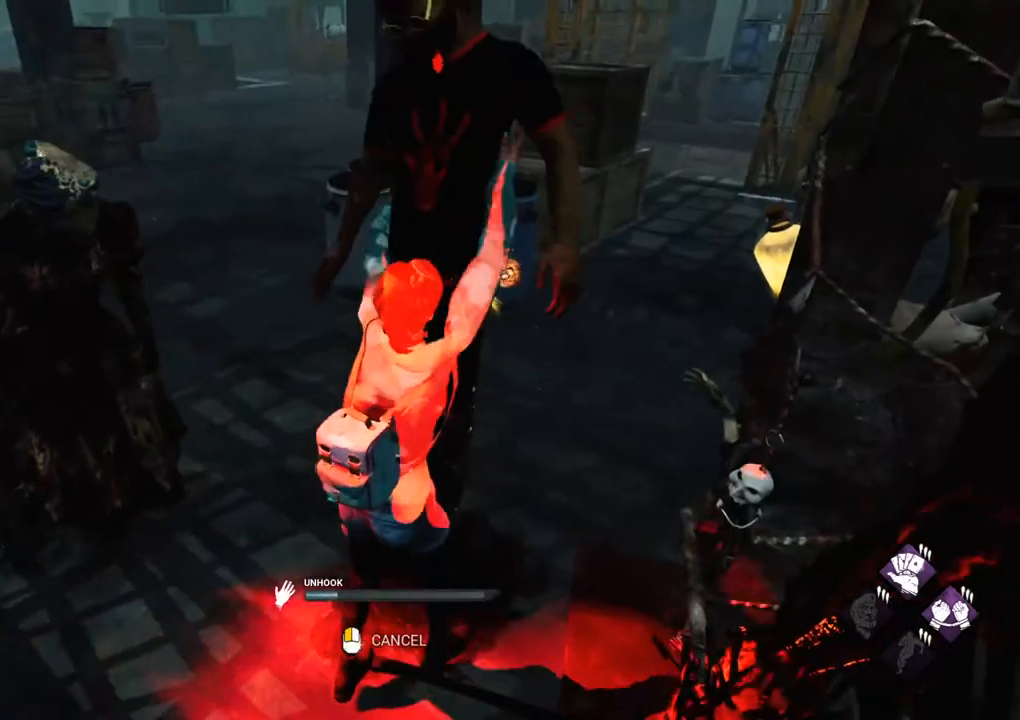
{"keys": ["a", "s", "shift"], "mouse": [], "mouse_move": "left", "events": [[300, "mouse_left", "down"], [334, "s", "down"], [384, "a", "down"], [384, "mouse_left", "up"], [434, "shift", "down"]]}
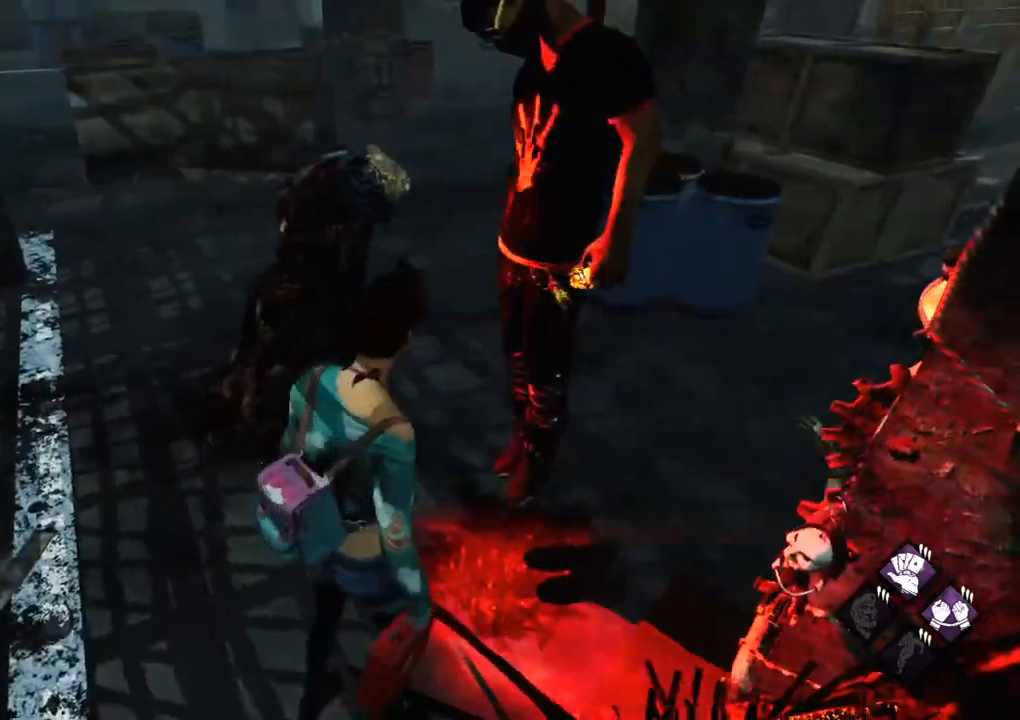
{"keys": ["shift", "w"], "mouse": [], "mouse_move": "left", "events": [[34, "s", "up"], [167, "w", "down"], [317, "a", "up"]]}
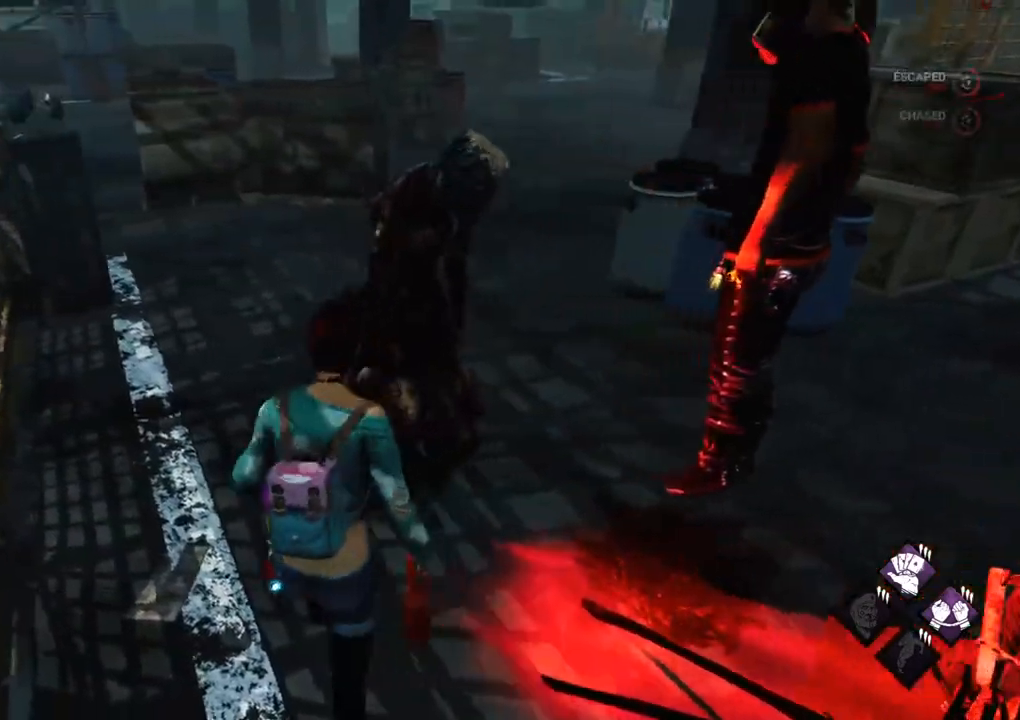
{"keys": ["d", "shift", "w"], "mouse": [], "mouse_move": "right", "events": [[184, "d", "down"], [284, "w", "up"], [467, "w", "down"]]}
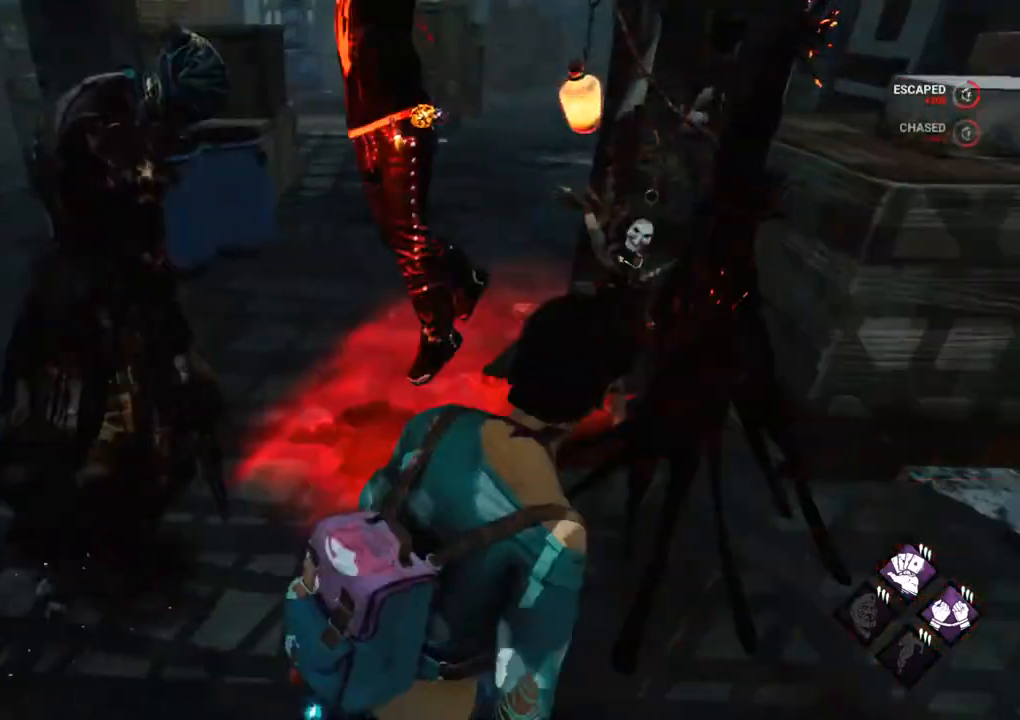
{"keys": [], "mouse": [], "mouse_move": "up-left", "events": [[150, "d", "up"], [200, "mouse_left", "down"], [250, "shift", "up"], [284, "w", "up"], [334, "mouse_left", "up"]]}
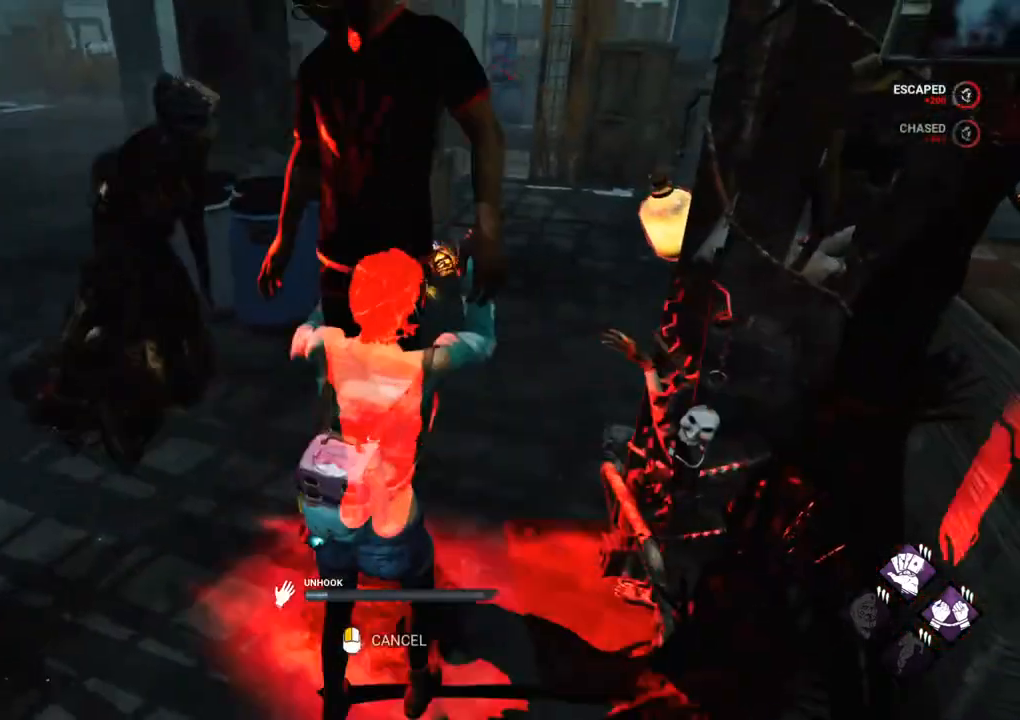
{"keys": ["s"], "mouse": [], "events": [[400, "mouse_left", "down"], [450, "s", "down"], [500, "mouse_left", "up"]]}
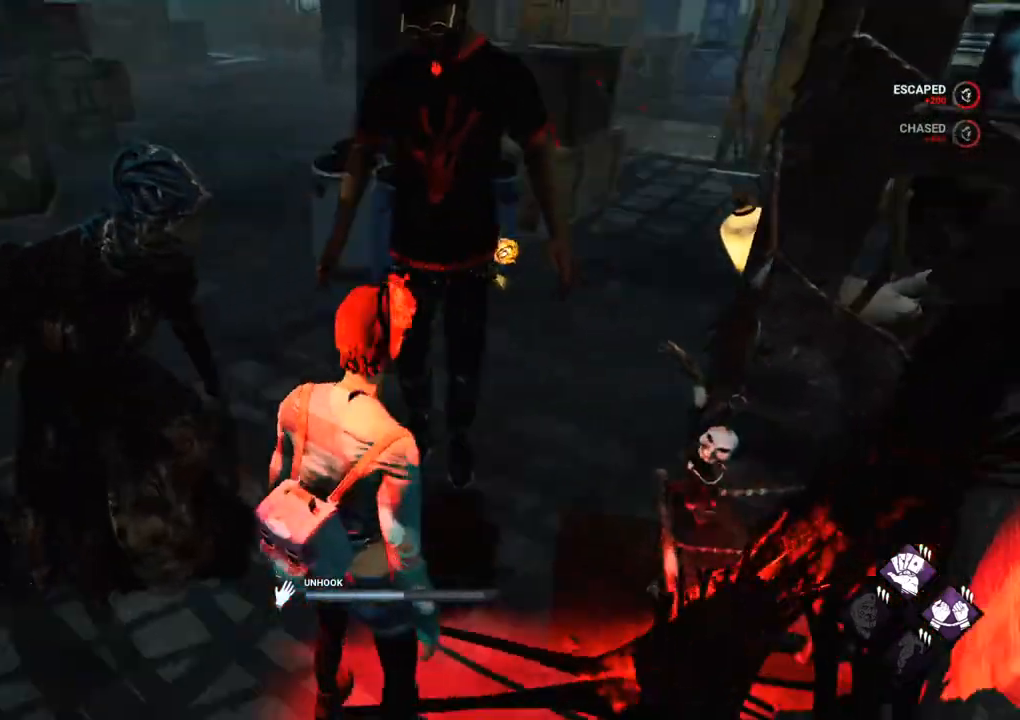
{"keys": ["d", "shift"], "mouse": [], "mouse_move": "up-right", "events": [[50, "a", "down"], [50, "shift", "down"], [184, "s", "up"], [417, "d", "down"], [417, "w", "down"], [467, "a", "up"], [467, "w", "up"]]}
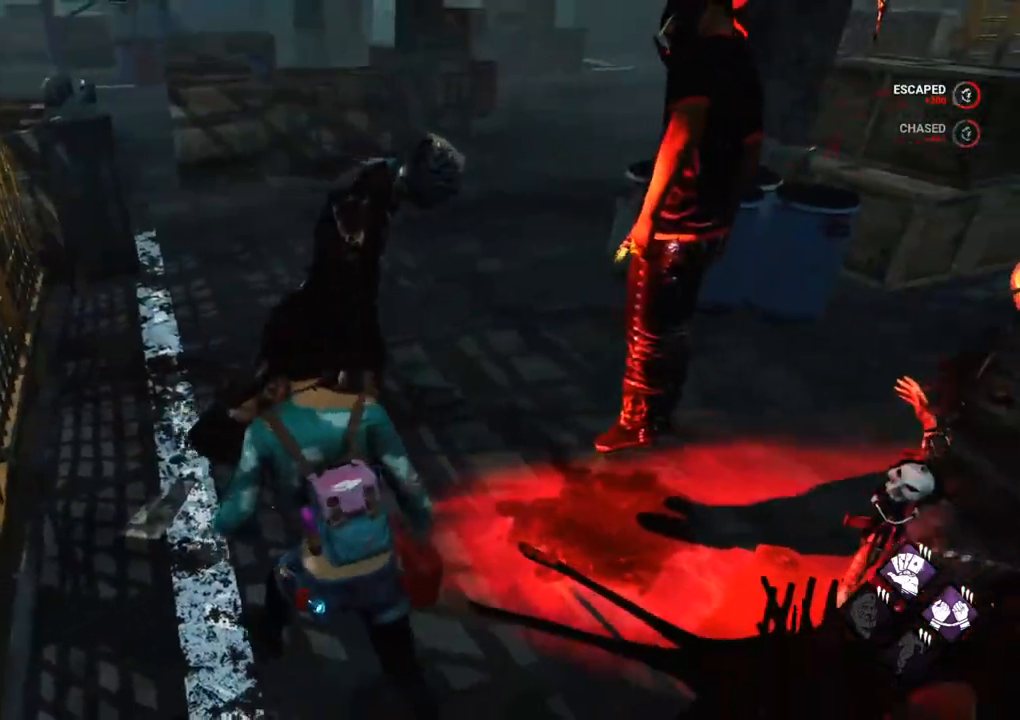
{"keys": [], "mouse": [], "mouse_move": "still", "events": [[200, "w", "down"], [384, "d", "up"], [384, "mouse_left", "down"], [434, "shift", "up"], [484, "mouse_left", "up"], [484, "w", "up"]]}